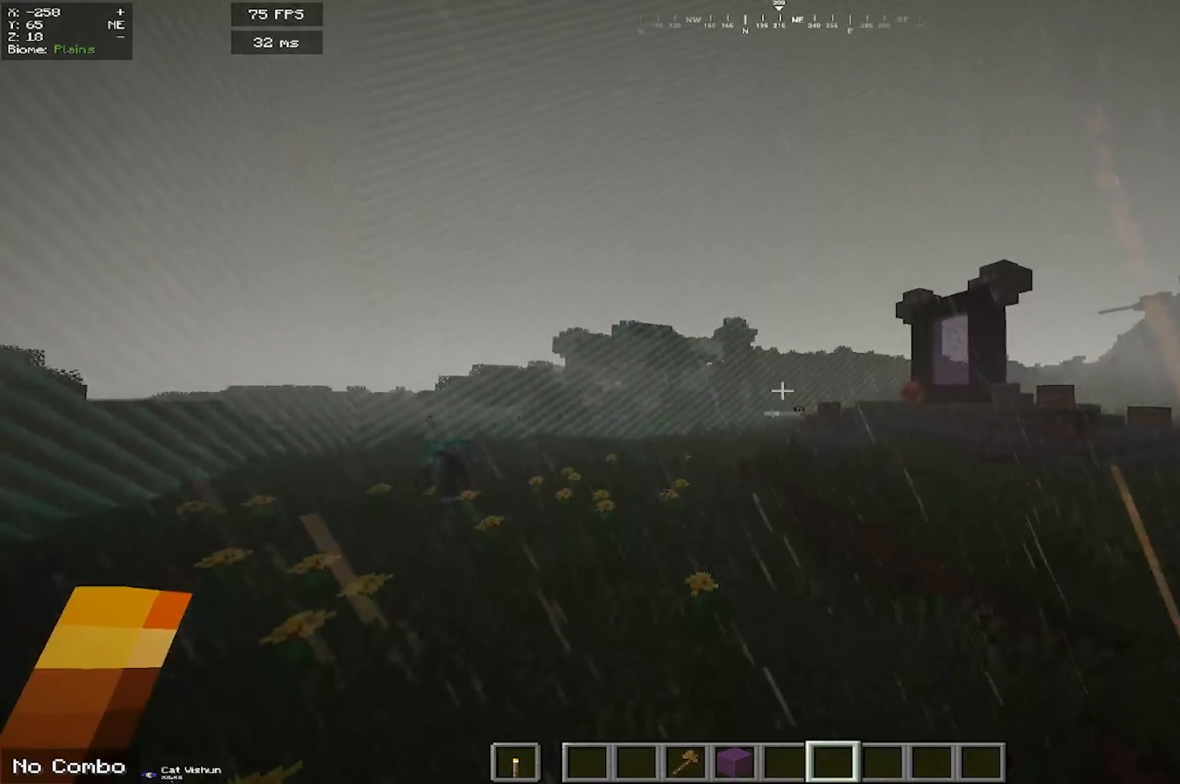
Gameplay with keyboard and mouse; each line is a JSON object with the keys and mouse buttons held at the frame after it. "events" lists presses ("down") and releases ("up") of "a", "d", "s", "space", "w", "mouse_left" and "mouse_right" between this image and that frame as [ms after this image, input, new state], when the widget could be followed in between. "mouse_left", "mouse_right" = the "left", "right" buttons of the "mouse" list. No other keys are recorded. Fast repeated clicks can show as one long hold. Mouse movement is not recorded.
{"keys": ["s"], "mouse": ["right"], "events": [[34, "mouse_right", "up"], [167, "mouse_right", "down"], [184, "mouse_left", "down"], [217, "w", "up"], [317, "s", "down"], [334, "mouse_left", "up"], [334, "mouse_right", "up"], [467, "mouse_right", "down"]]}
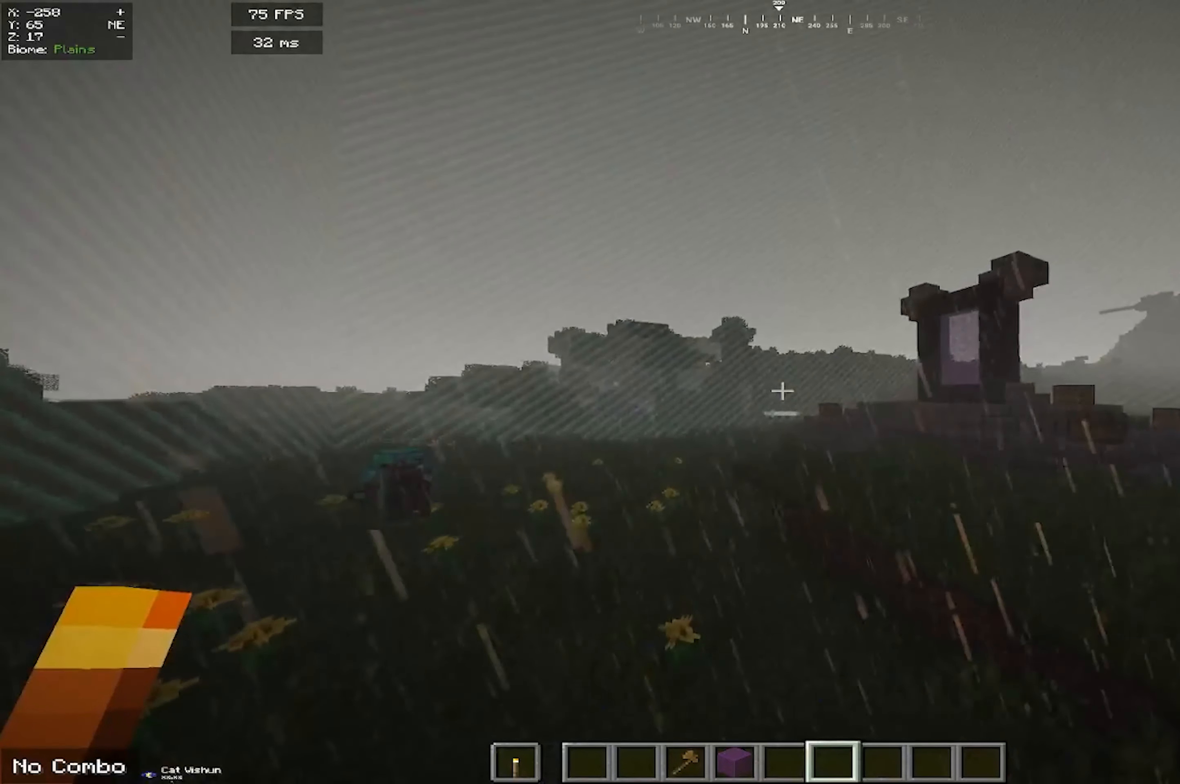
{"keys": [], "mouse": ["left", "right"], "events": [[84, "s", "up"], [184, "w", "down"], [300, "mouse_right", "up"], [434, "mouse_right", "down"], [434, "w", "up"], [500, "mouse_left", "down"]]}
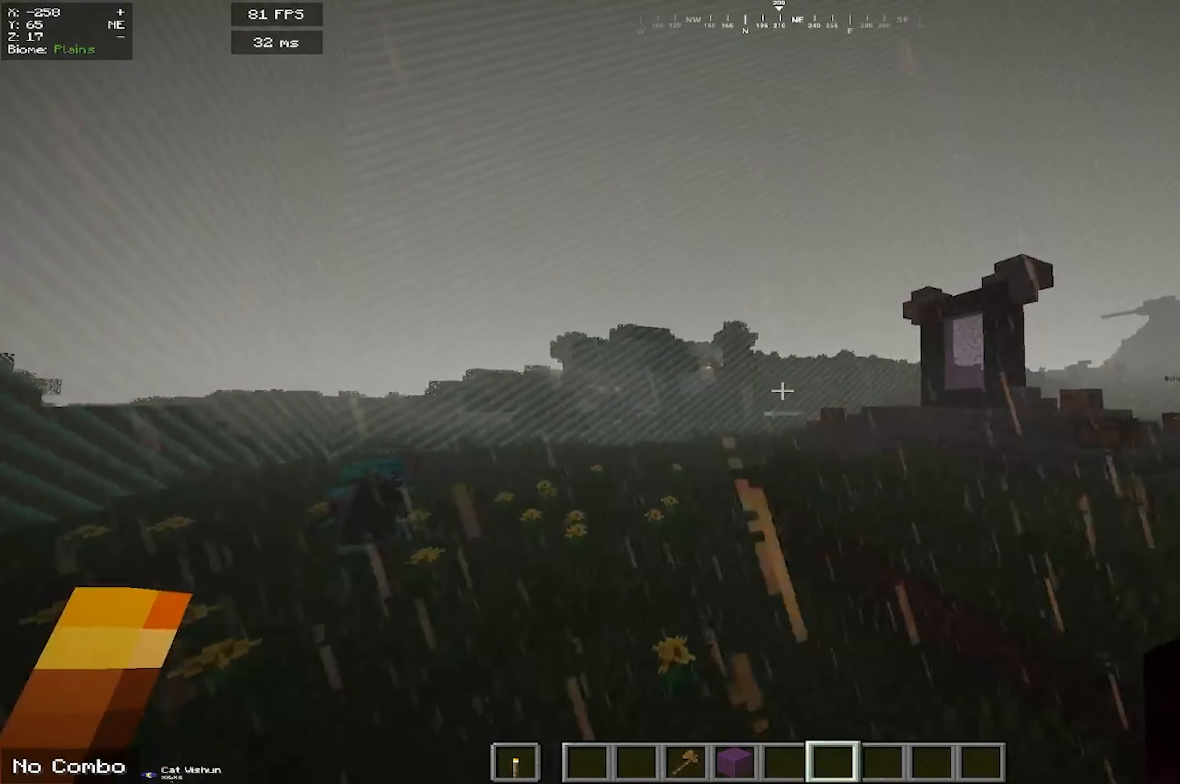
{"keys": ["w"], "mouse": [], "events": [[17, "s", "down"], [334, "s", "up"], [367, "mouse_right", "up"], [417, "mouse_left", "up"], [450, "w", "down"]]}
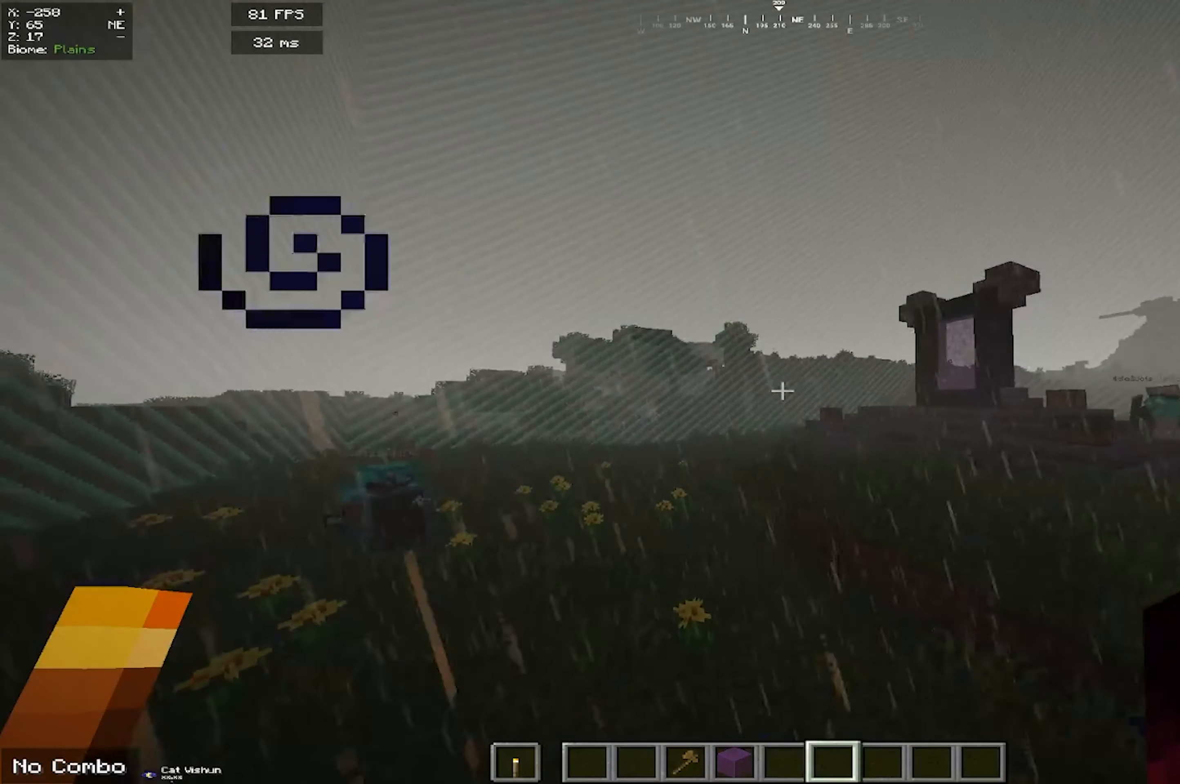
{"keys": [], "mouse": ["left", "right"], "events": [[50, "a", "down"], [84, "mouse_left", "down"], [134, "mouse_right", "down"], [334, "w", "up"], [417, "a", "up"]]}
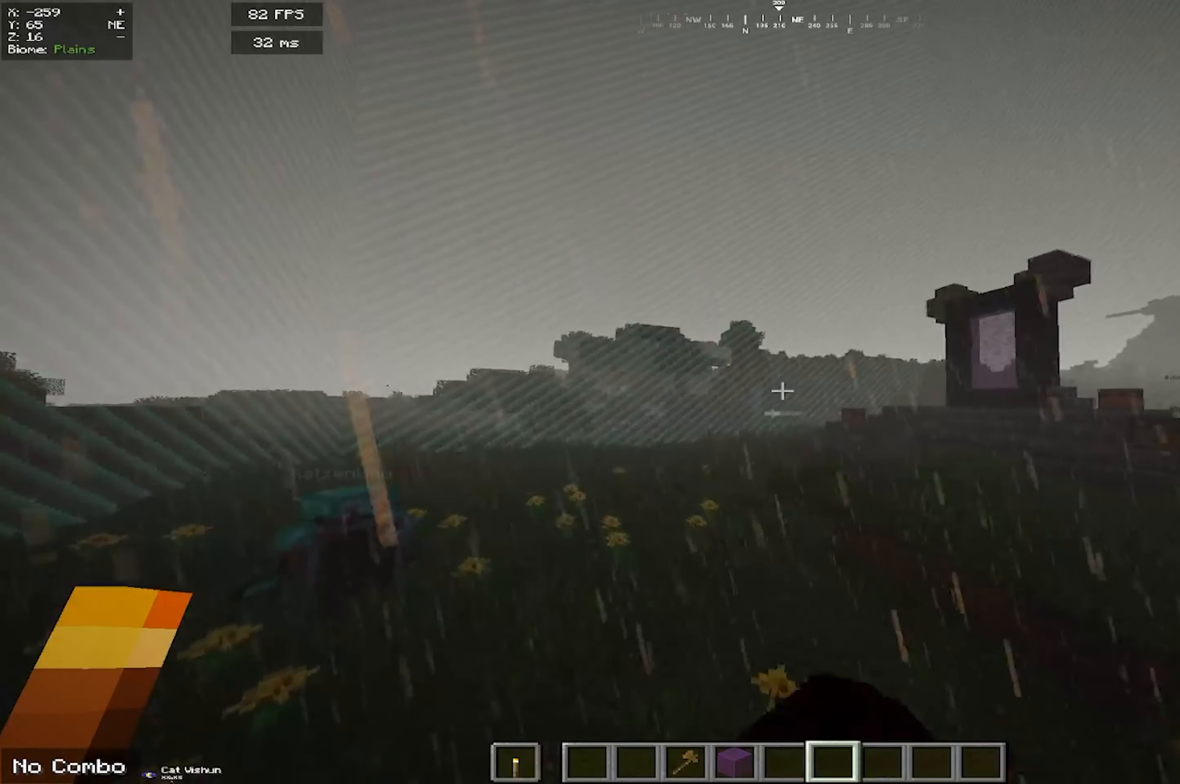
{"keys": ["s"], "mouse": ["left", "right"], "events": [[167, "s", "down"], [200, "mouse_left", "up"], [234, "mouse_right", "up"], [434, "mouse_right", "down"], [450, "mouse_left", "down"]]}
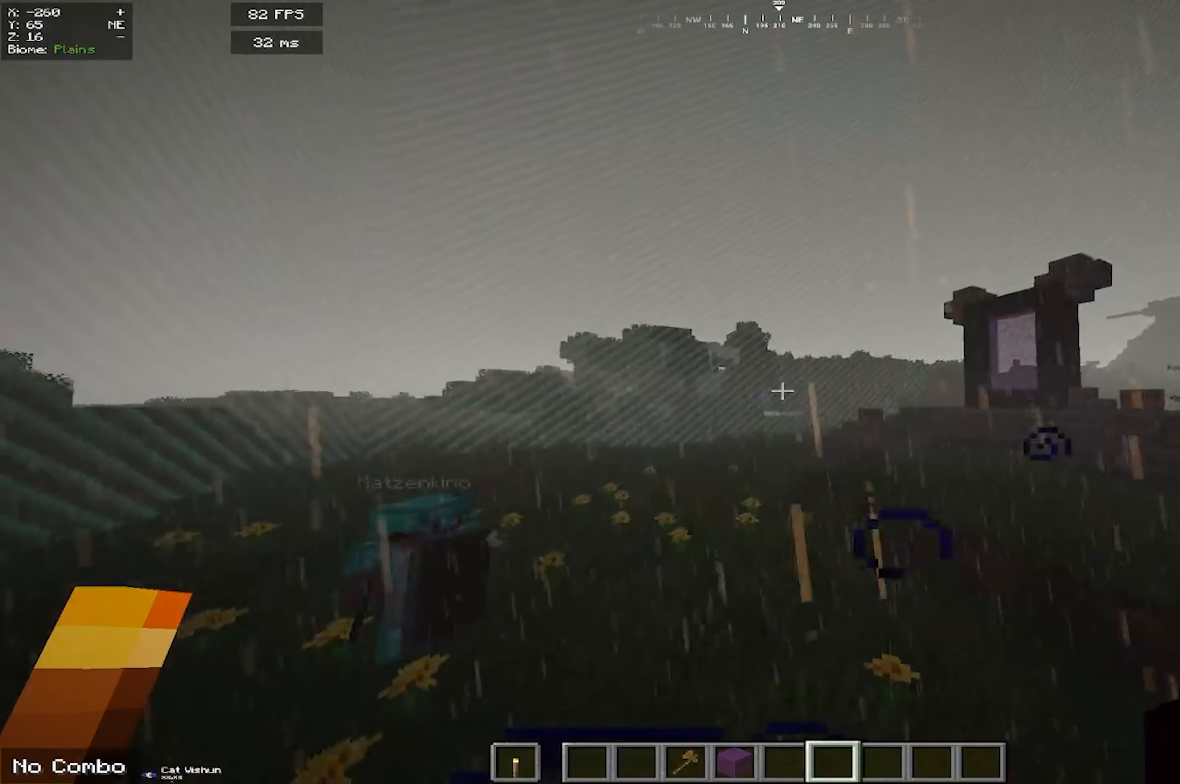
{"keys": ["a", "w"], "mouse": [], "events": [[84, "s", "up"], [234, "a", "down"], [284, "mouse_right", "up"], [317, "w", "down"], [350, "mouse_left", "up"]]}
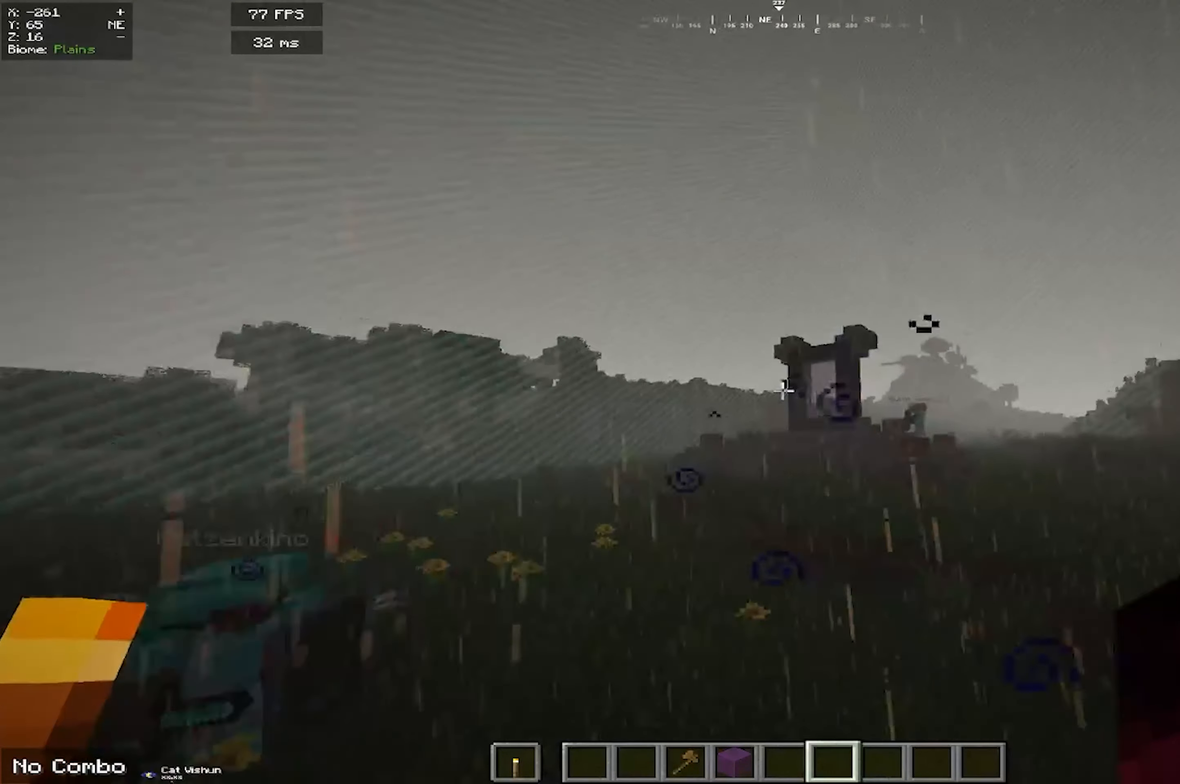
{"keys": [], "mouse": [], "events": [[50, "w", "up"], [67, "a", "up"], [67, "mouse_right", "down"], [117, "mouse_left", "down"], [434, "mouse_right", "up"], [450, "mouse_left", "up"]]}
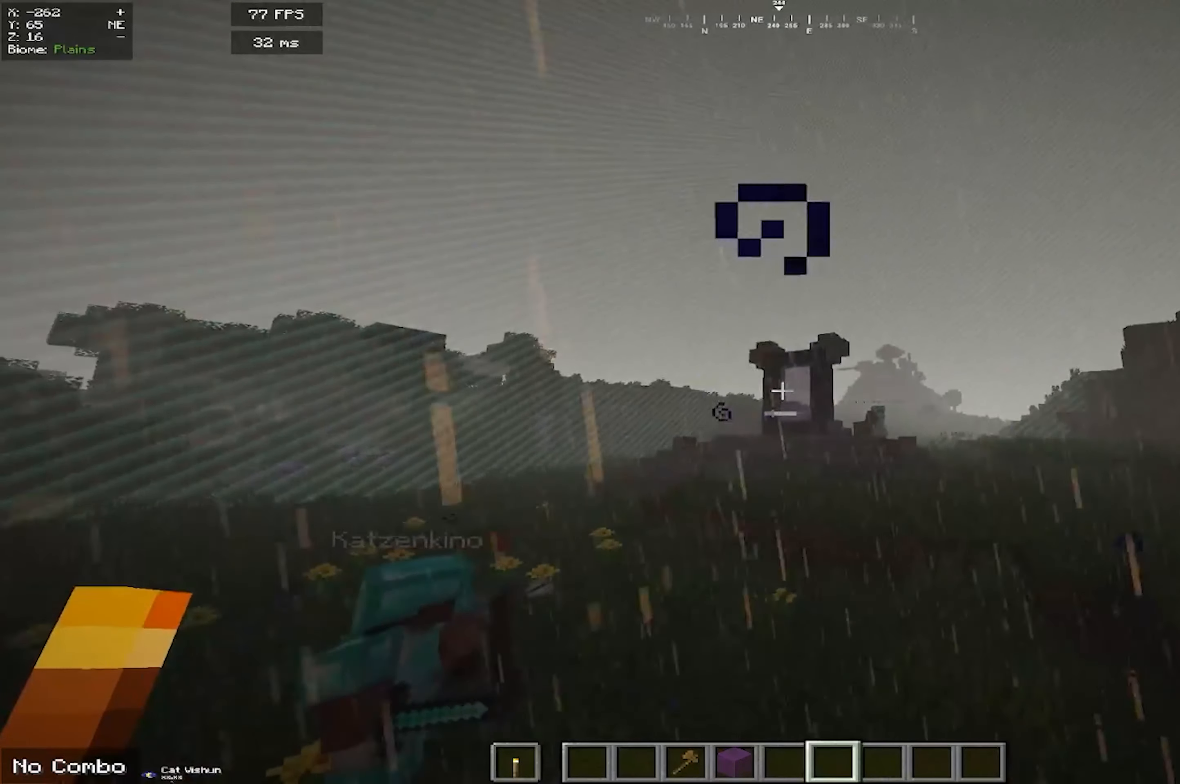
{"keys": ["d"], "mouse": [], "events": [[117, "d", "down"], [250, "d", "up"], [250, "mouse_left", "down"], [384, "mouse_left", "up"], [417, "d", "down"]]}
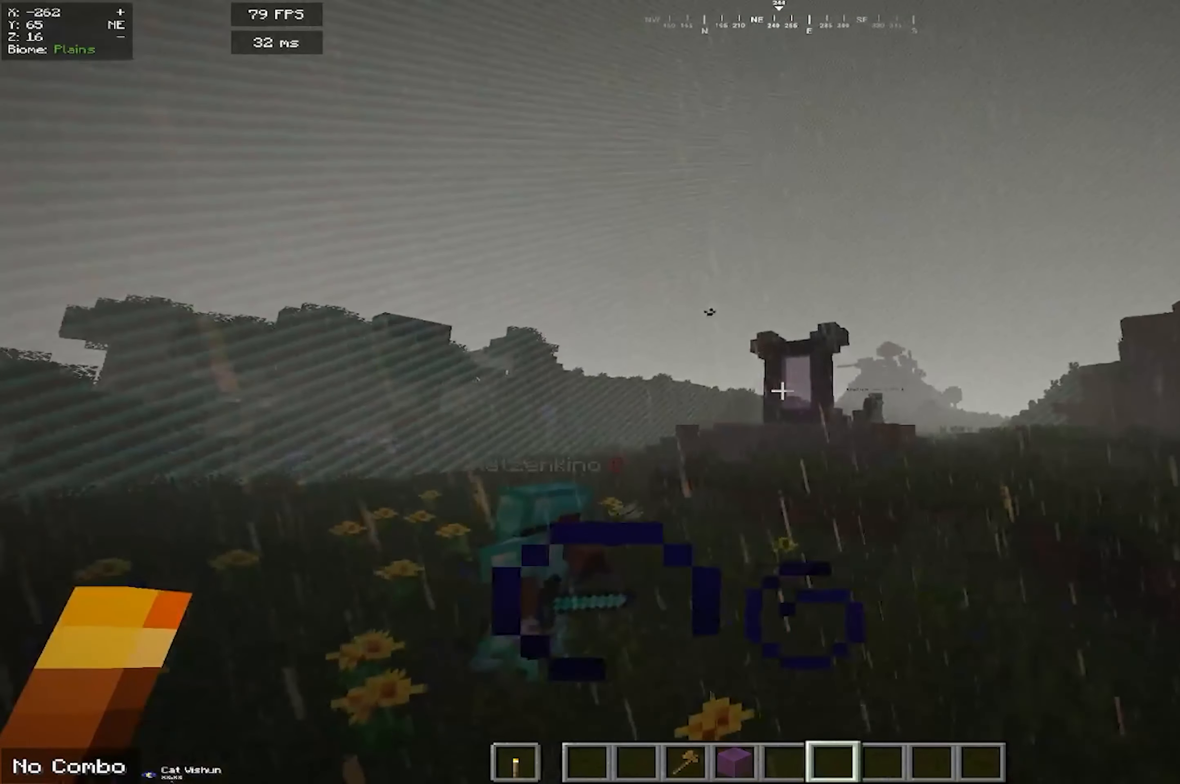
{"keys": [], "mouse": [], "events": [[67, "d", "up"]]}
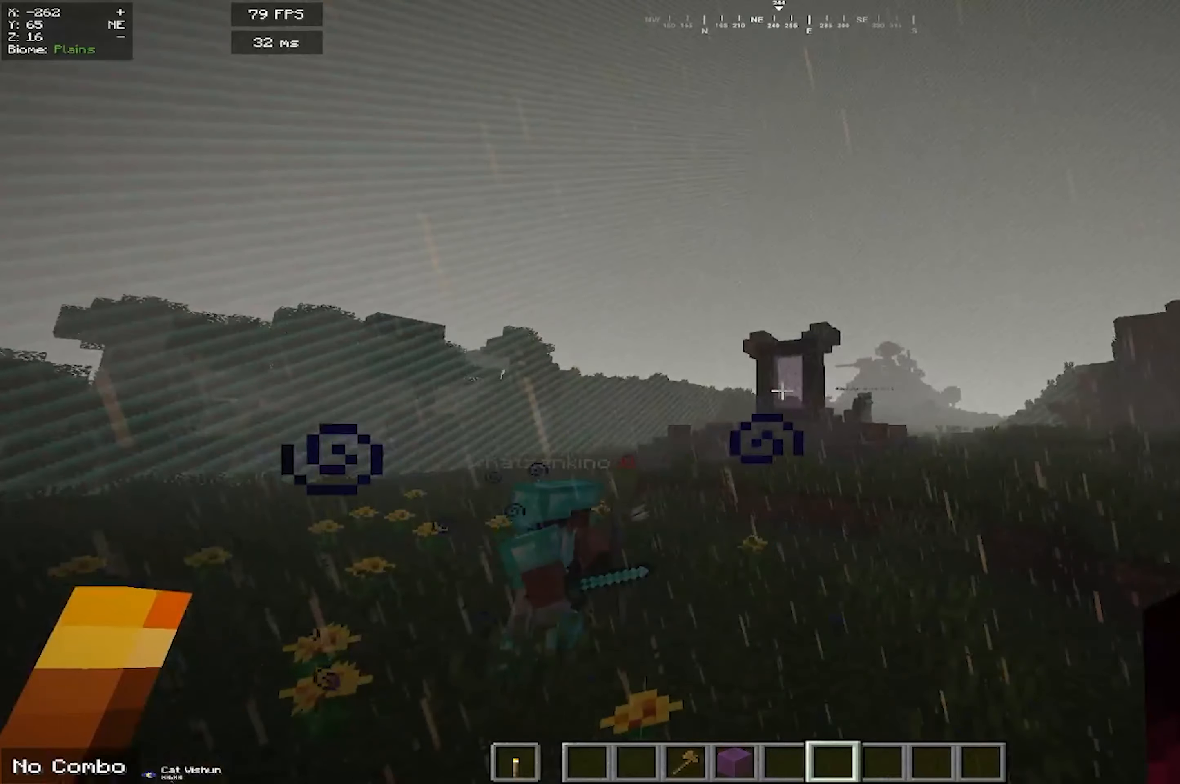
{"keys": [], "mouse": [], "events": []}
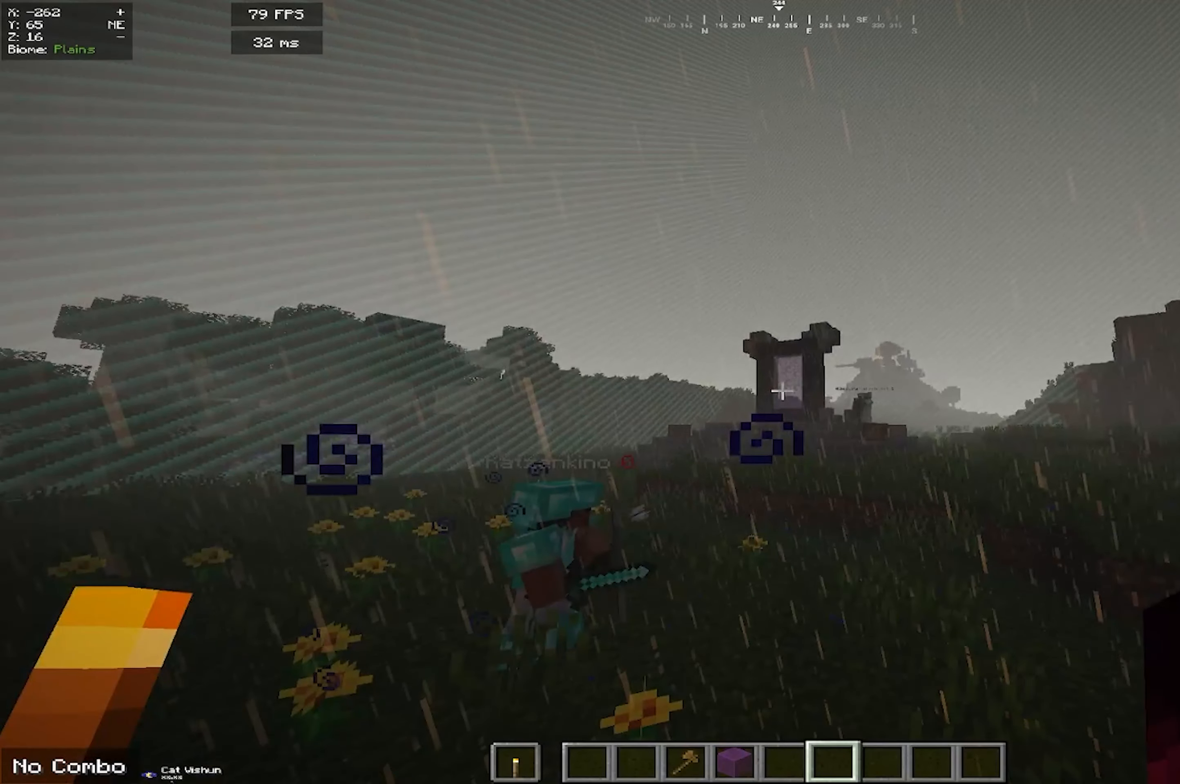
{"keys": [], "mouse": [], "events": []}
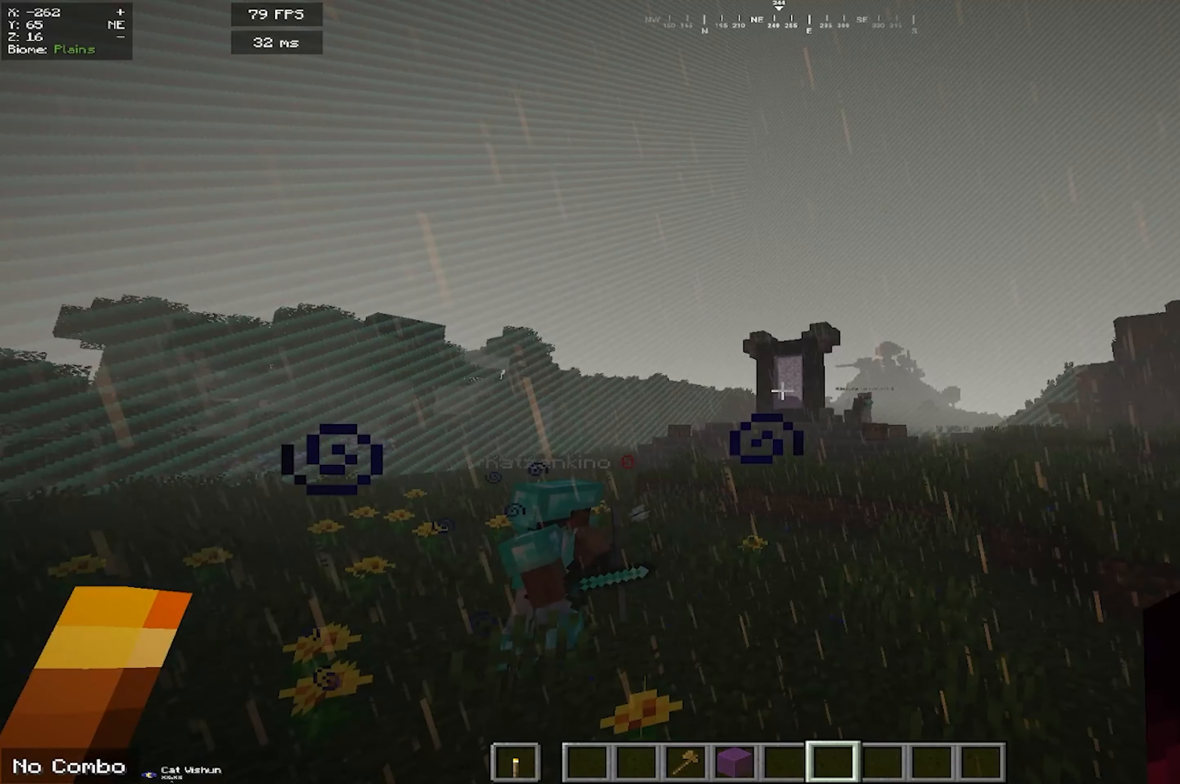
{"keys": [], "mouse": [], "events": []}
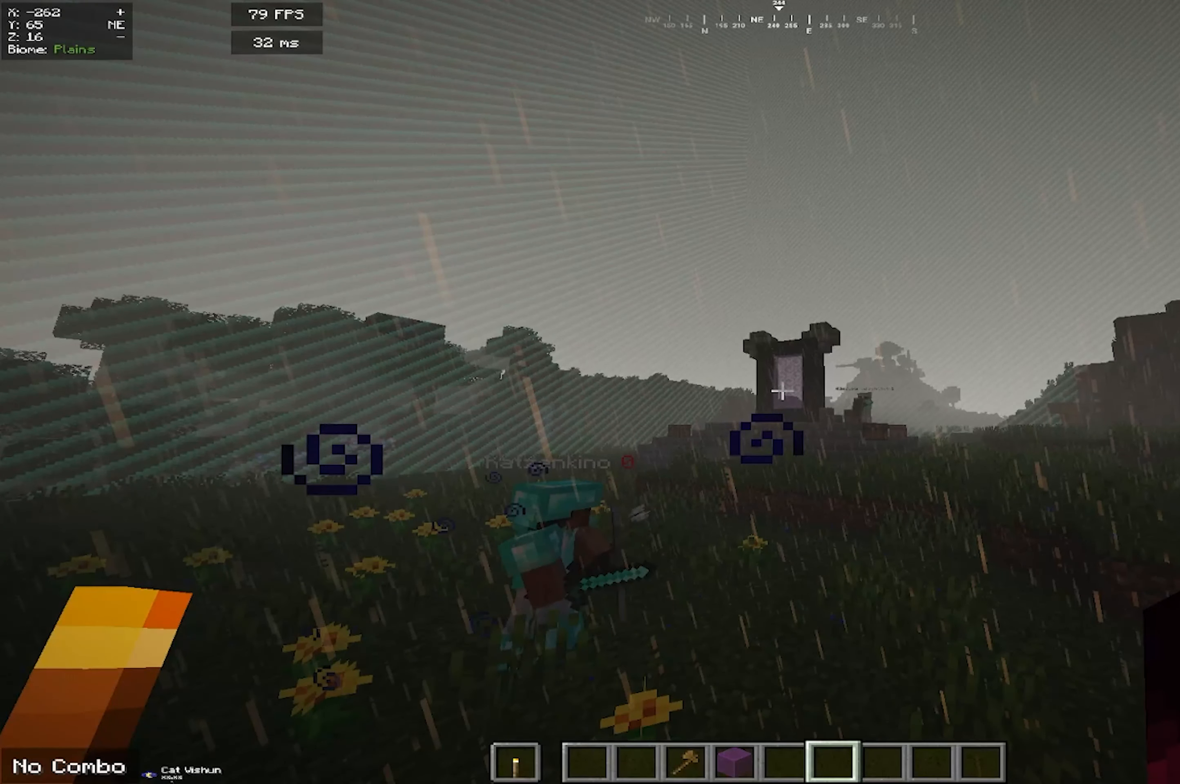
{"keys": [], "mouse": [], "events": []}
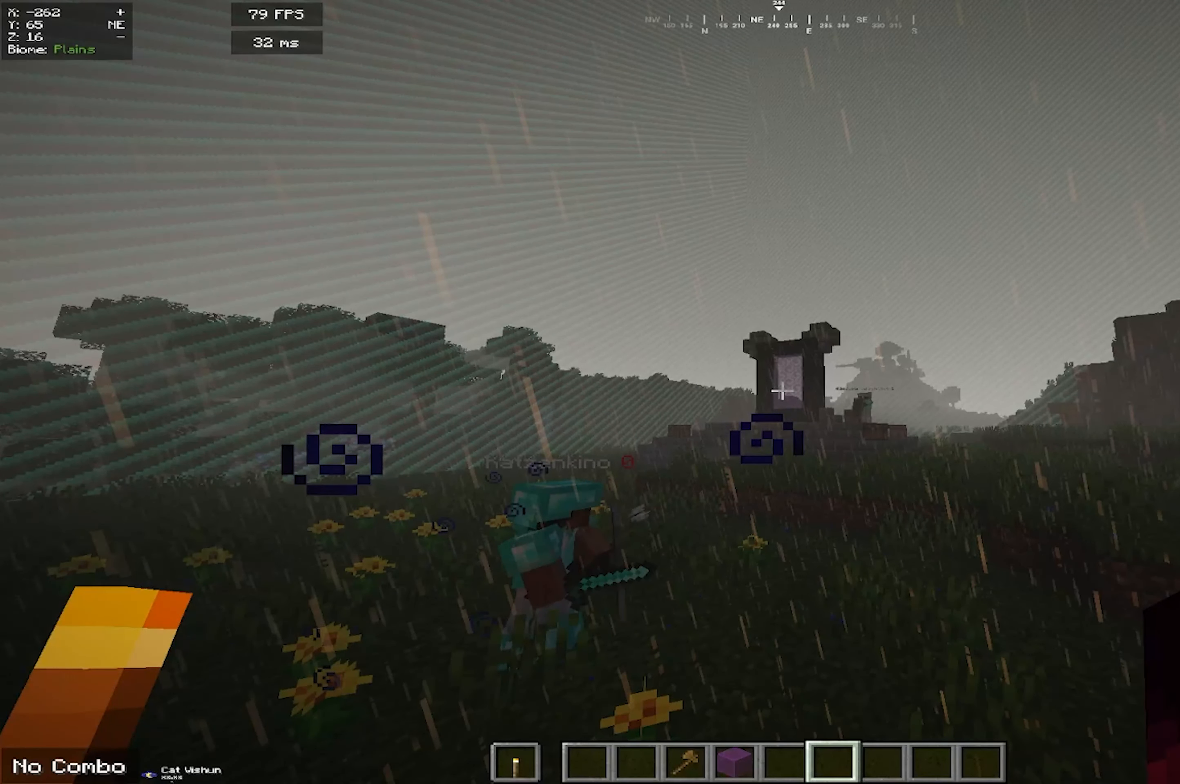
{"keys": ["w"], "mouse": [], "events": [[383, "w", "down"]]}
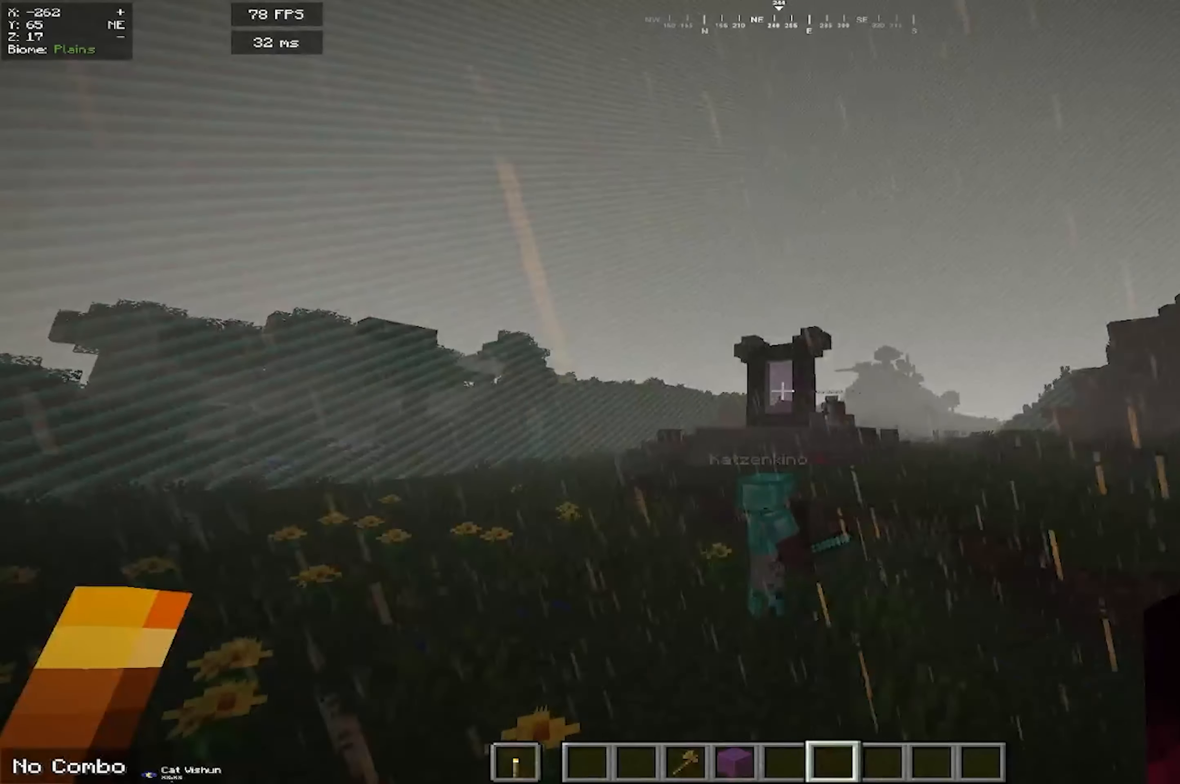
{"keys": [], "mouse": [], "events": [[16, "d", "down"], [100, "w", "up"], [183, "d", "up"]]}
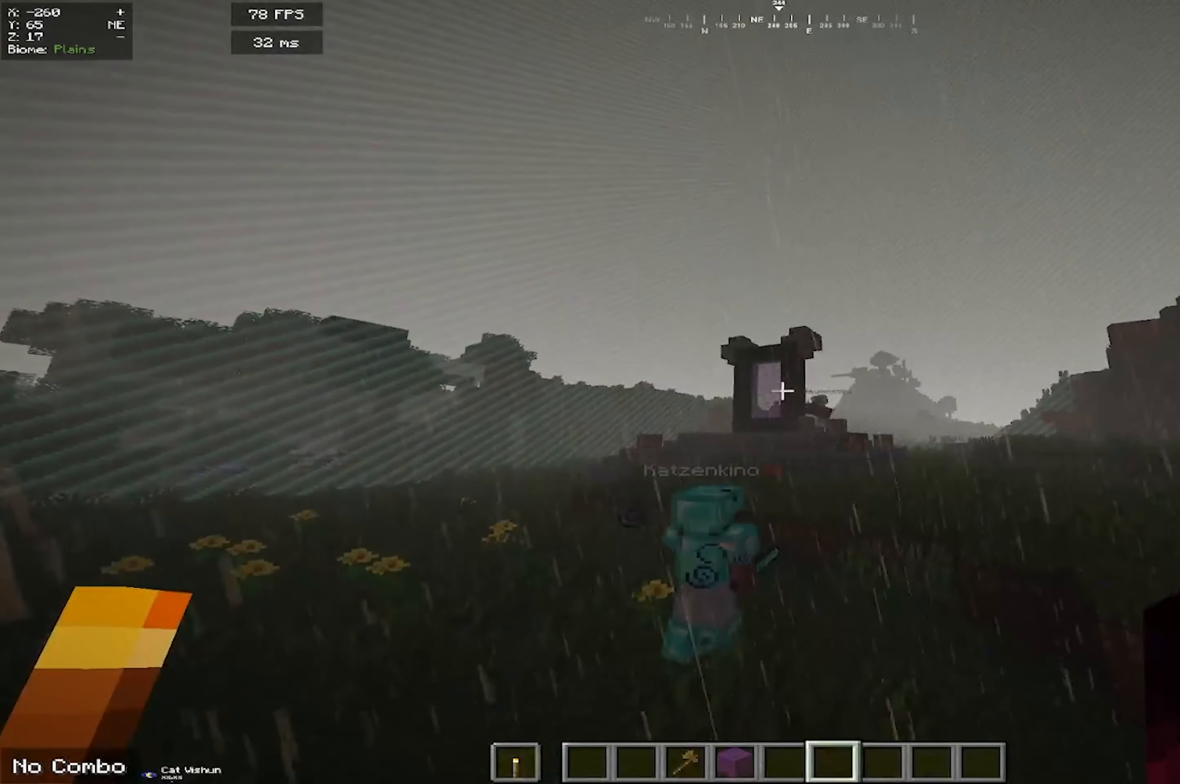
{"keys": [], "mouse": [], "events": []}
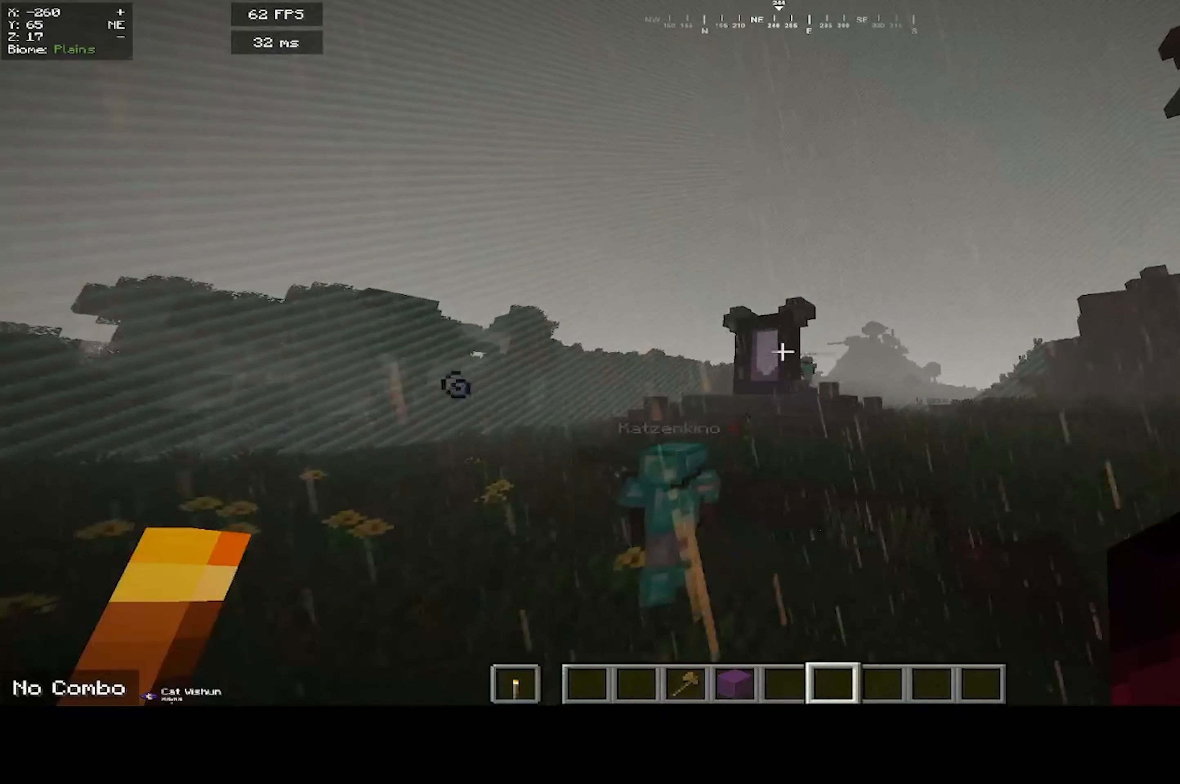
{"keys": [], "mouse": [], "events": []}
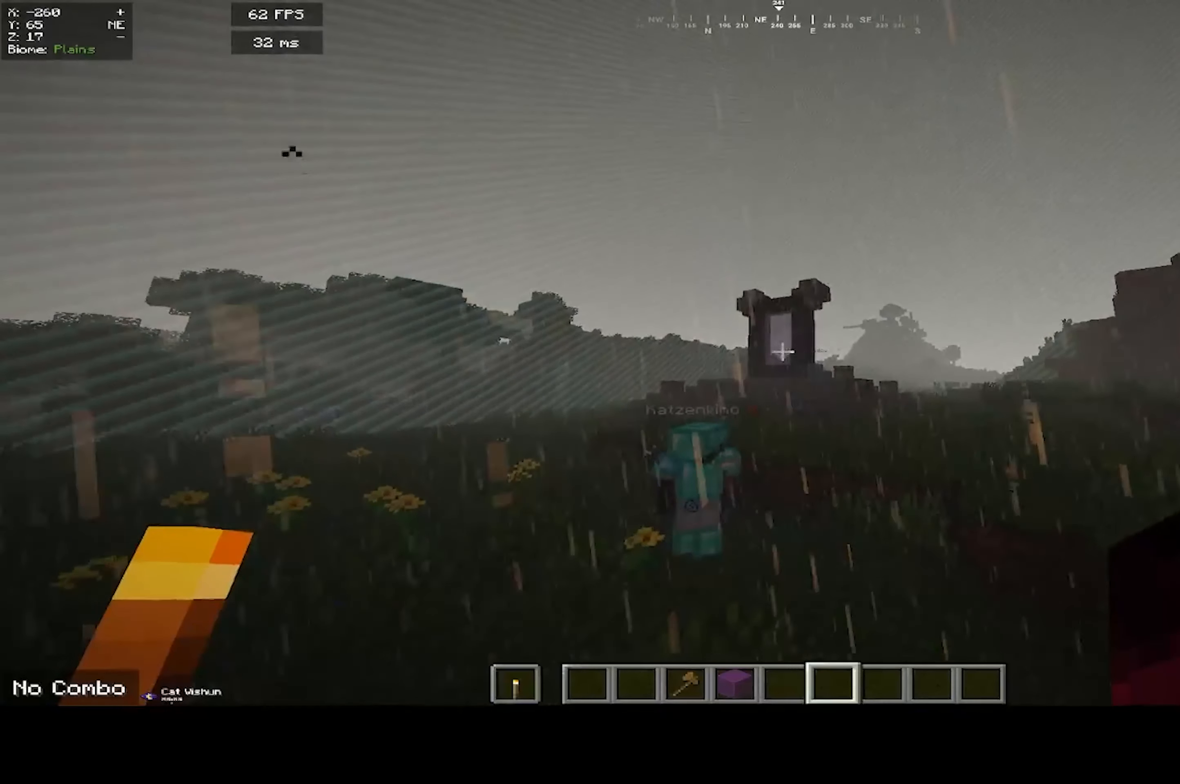
{"keys": [], "mouse": [], "events": []}
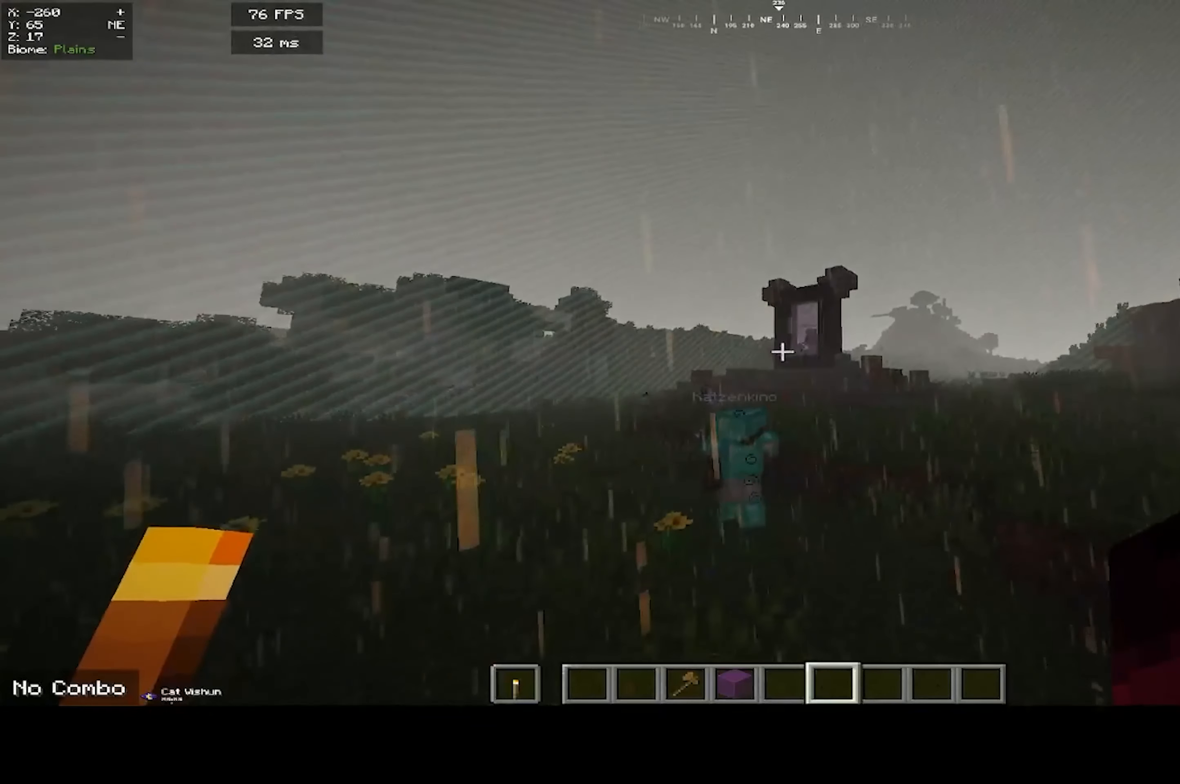
{"keys": ["w"], "mouse": [], "events": [[283, "w", "down"]]}
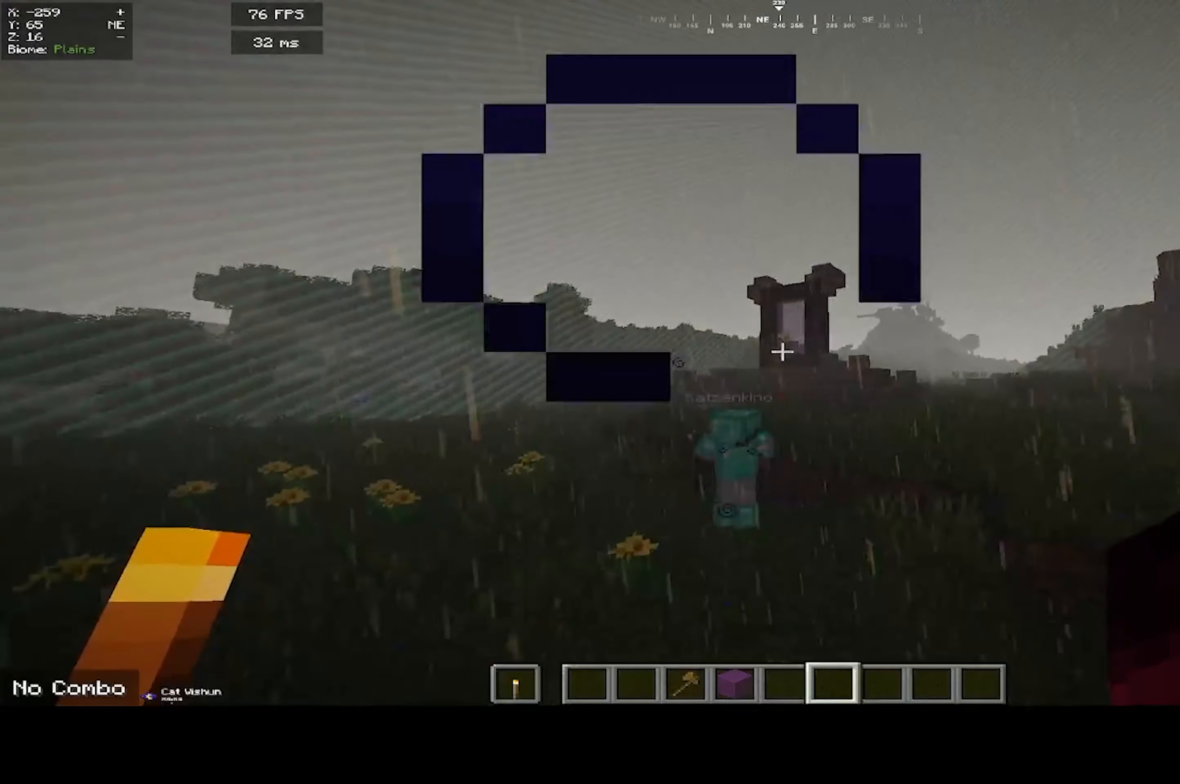
{"keys": [], "mouse": [], "events": [[100, "w", "up"], [167, "space", "down"], [450, "space", "up"]]}
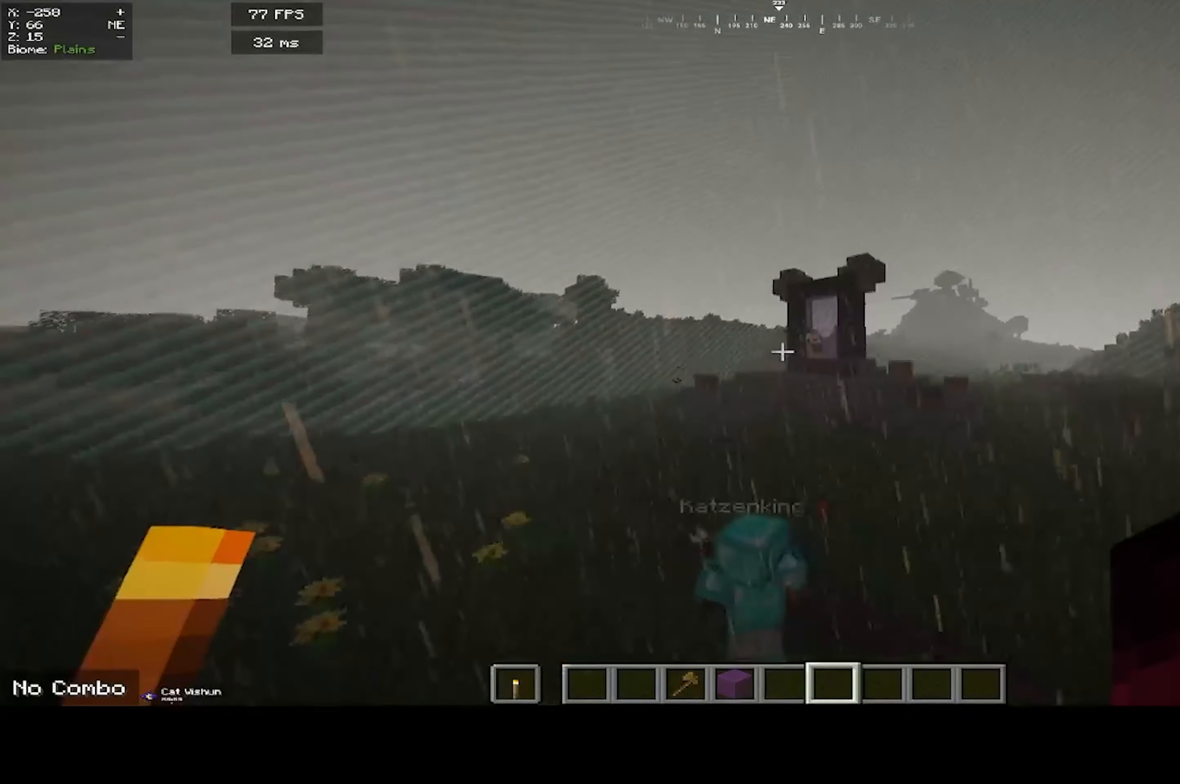
{"keys": [], "mouse": [], "events": []}
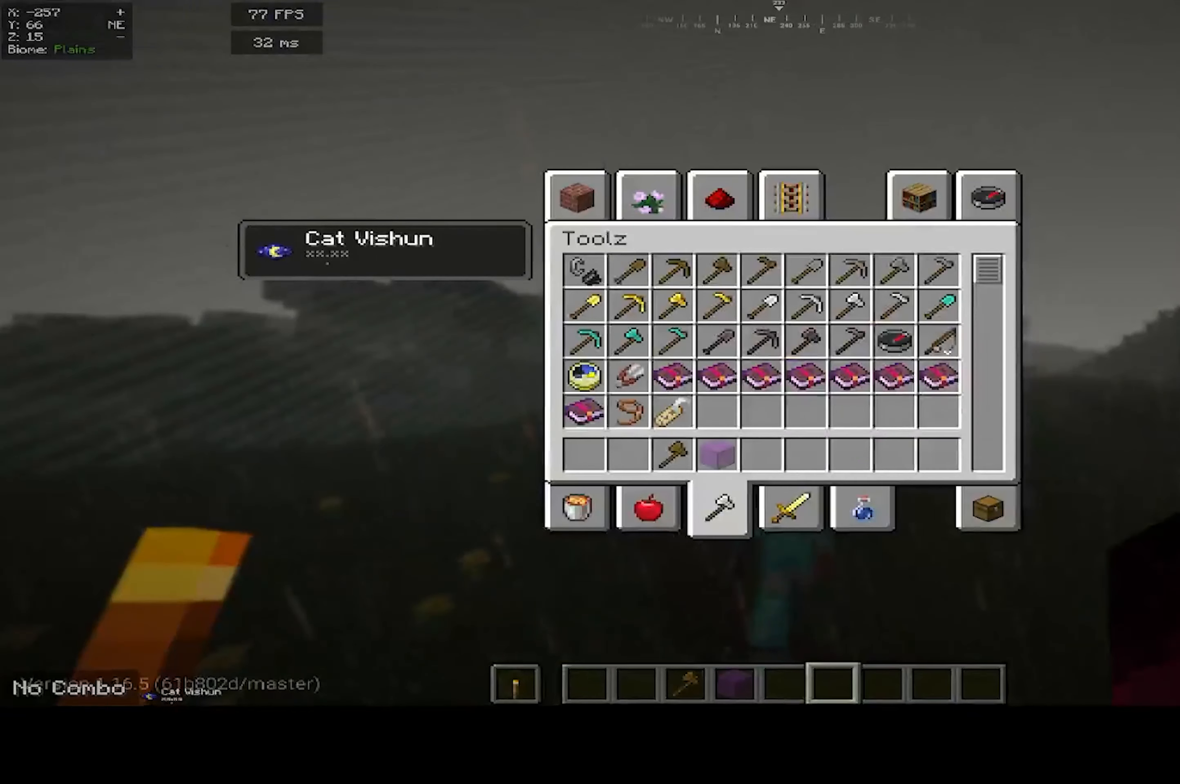
{"keys": [], "mouse": [], "events": []}
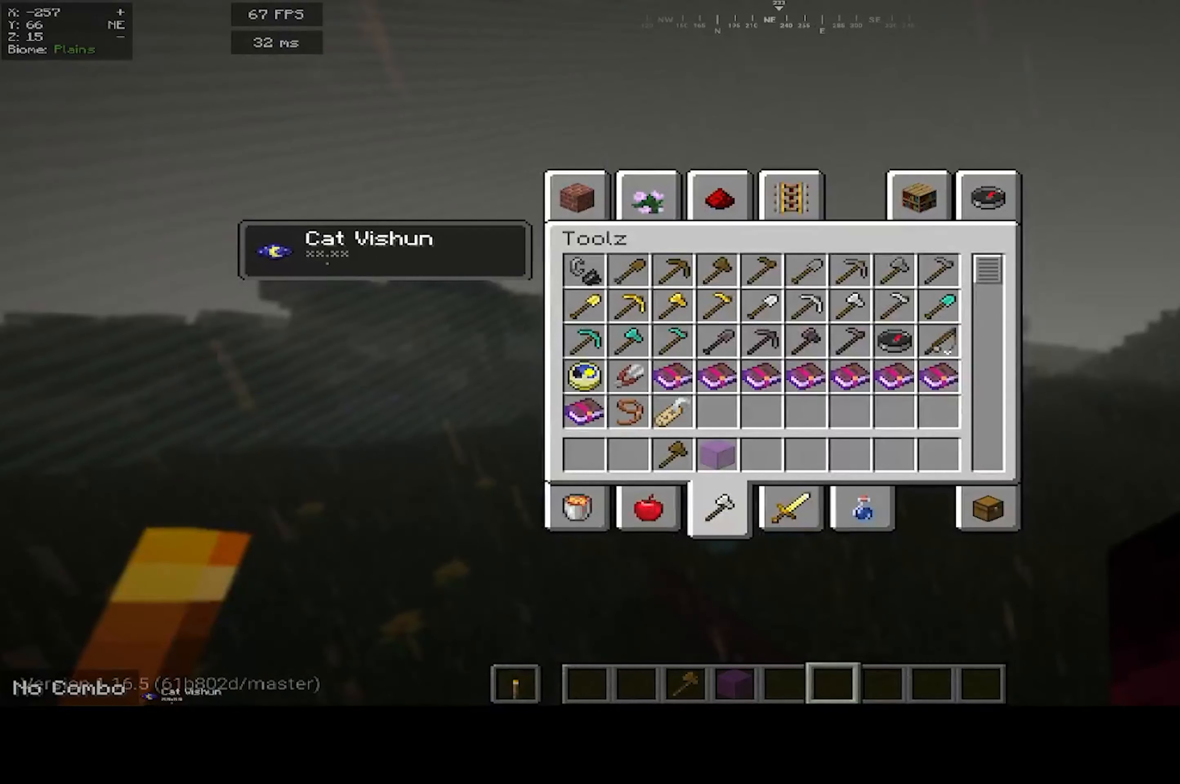
{"keys": [], "mouse": [], "events": []}
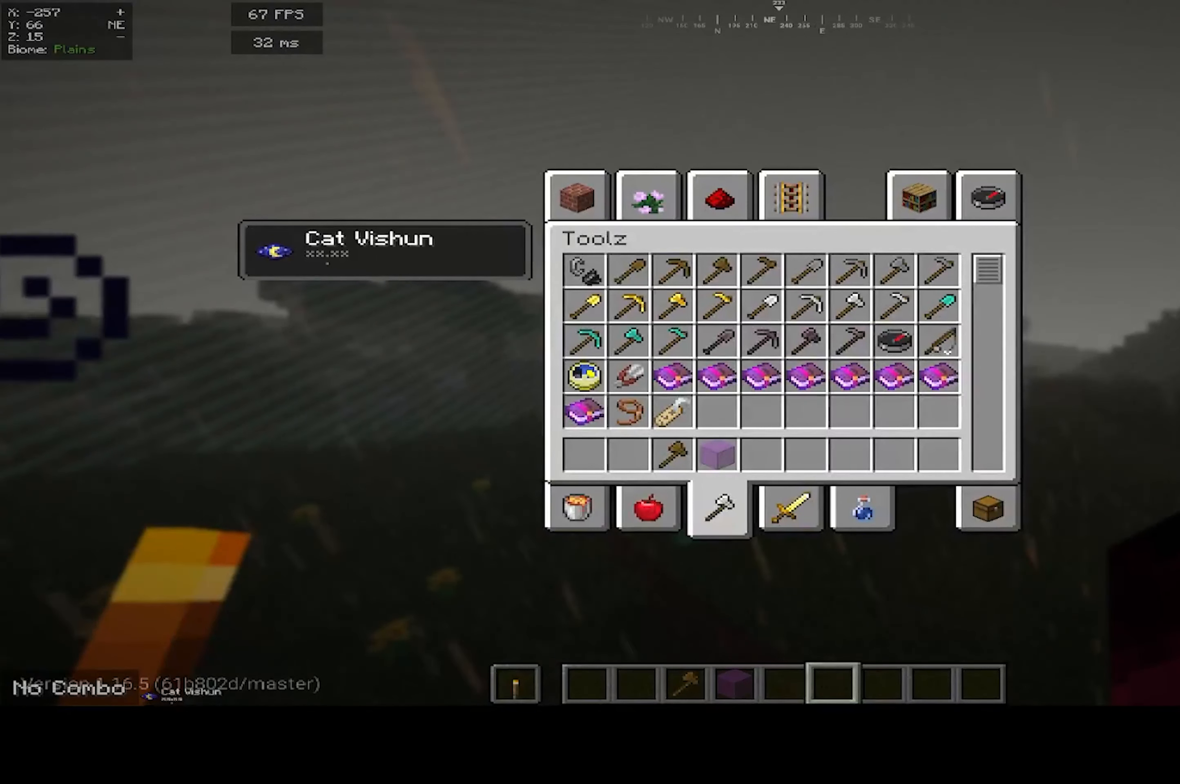
{"keys": [], "mouse": [], "events": []}
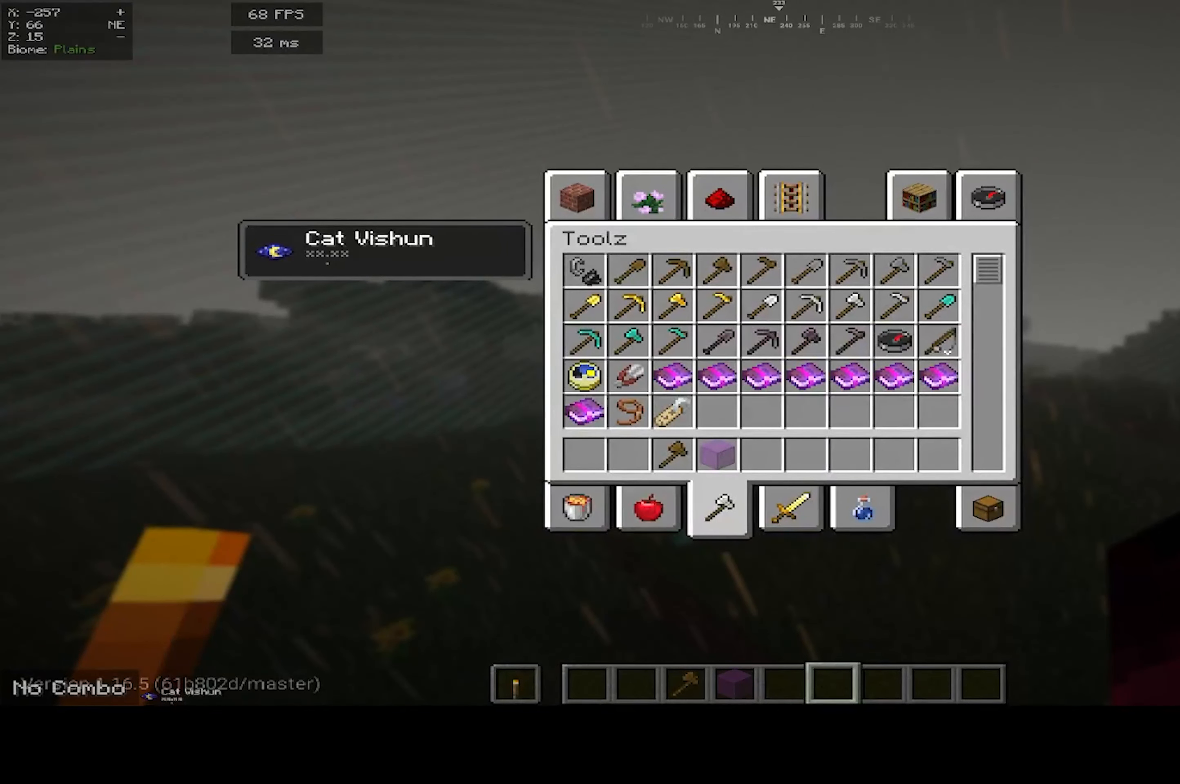
{"keys": [], "mouse": [], "events": []}
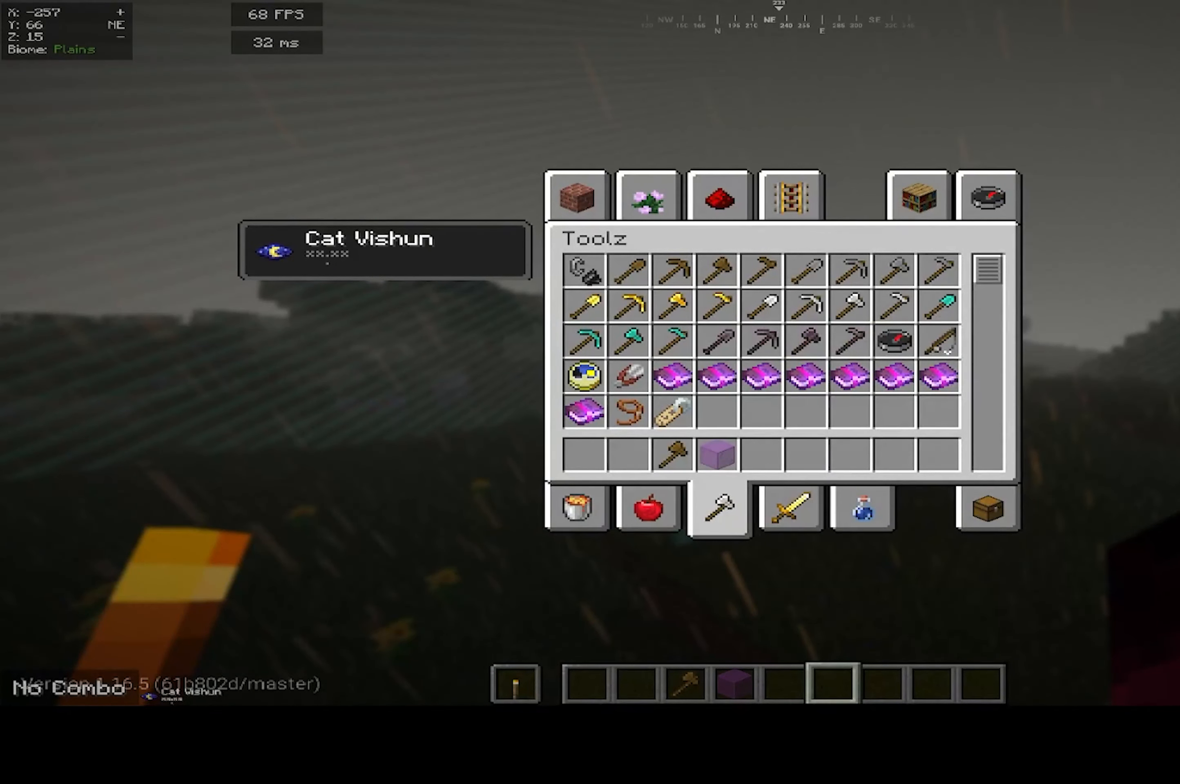
{"keys": [], "mouse": [], "events": []}
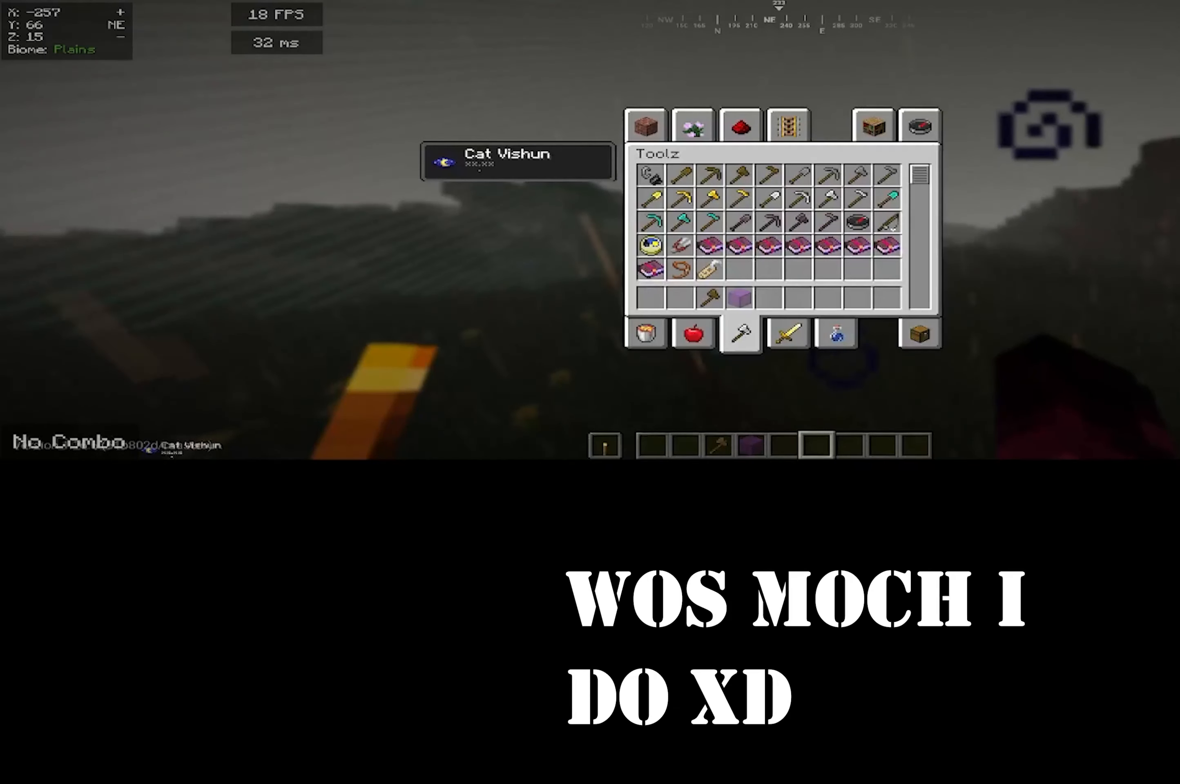
{"keys": [], "mouse": [], "events": []}
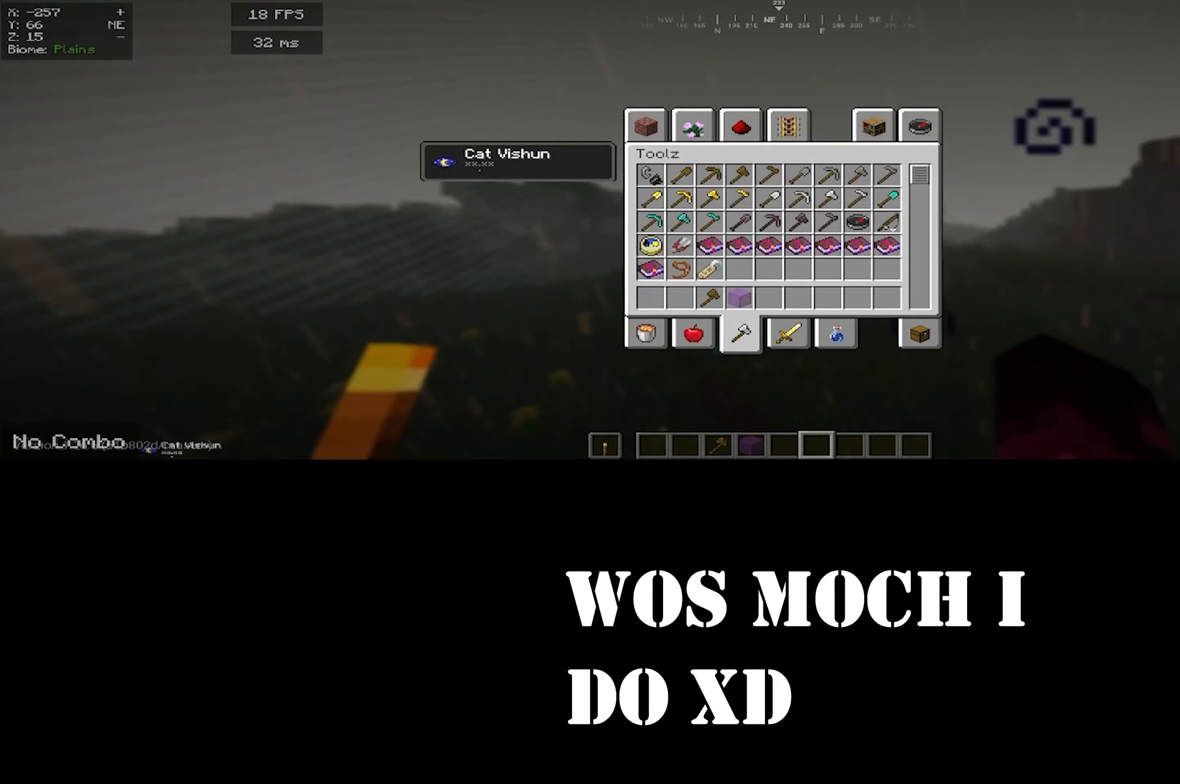
{"keys": [], "mouse": [], "events": []}
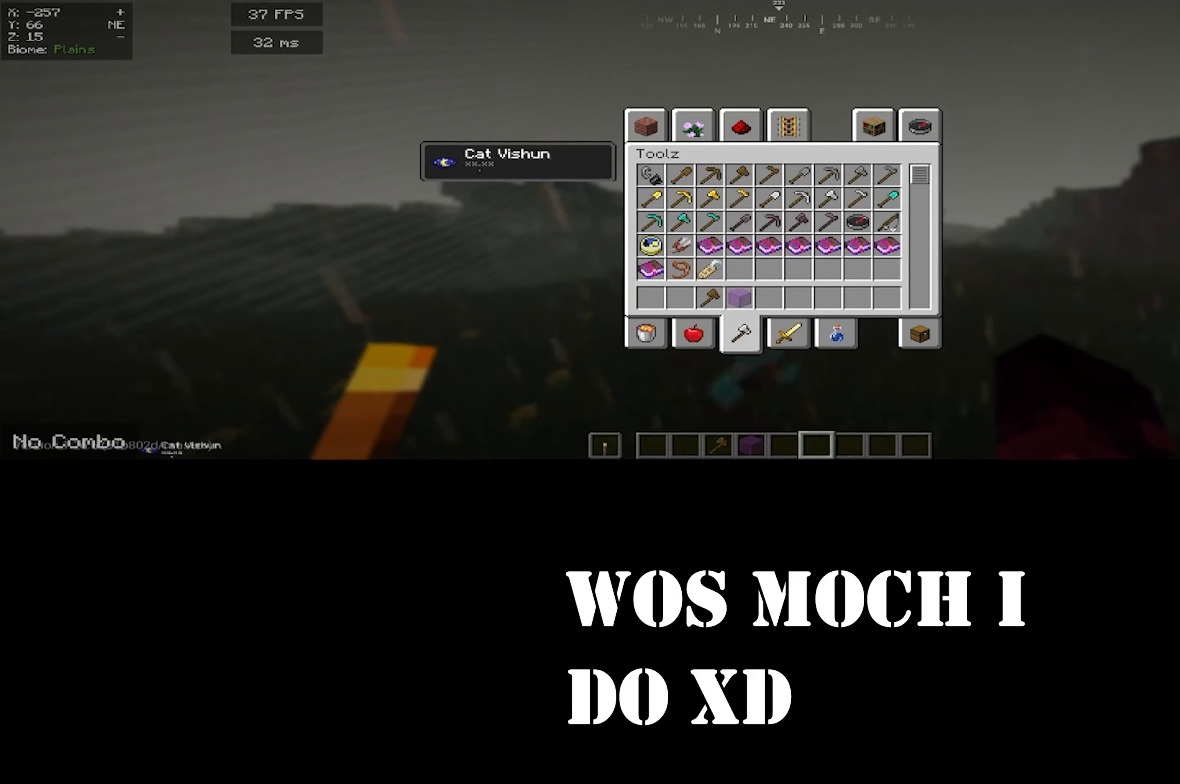
{"keys": [], "mouse": [], "events": []}